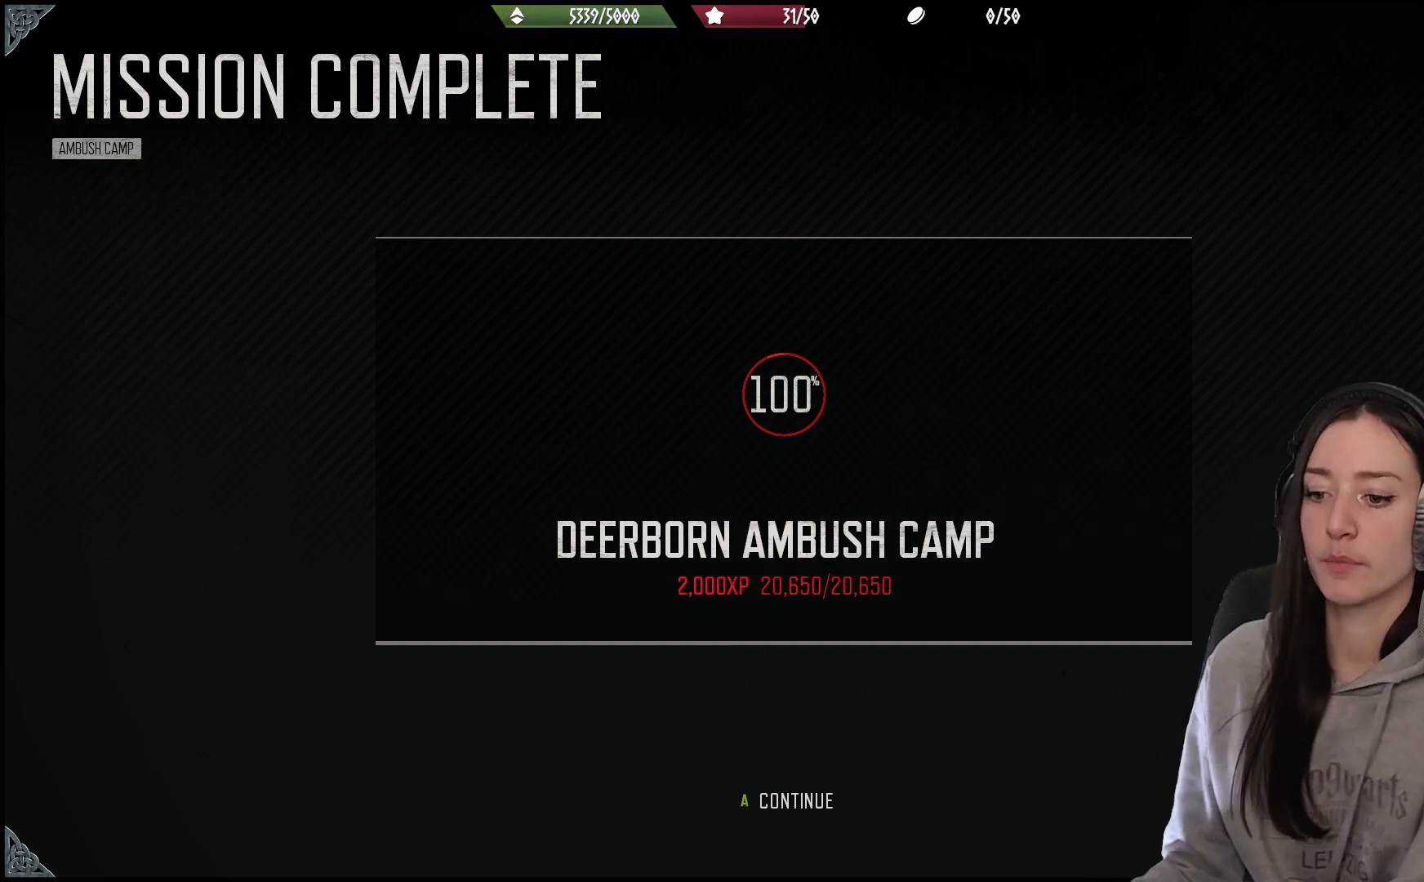
Gameplay with a controller (Xbox layout); each line is a JSON object with the inputs held at the frame after it. "events" lists button and stick changes between this image and that frame as [ms after this image, input, new state], when the widget could be followed in between.
{"buttons": [], "left_stick": "center", "right_stick": "center", "events": [[217, "A", "down"], [367, "A", "up"]]}
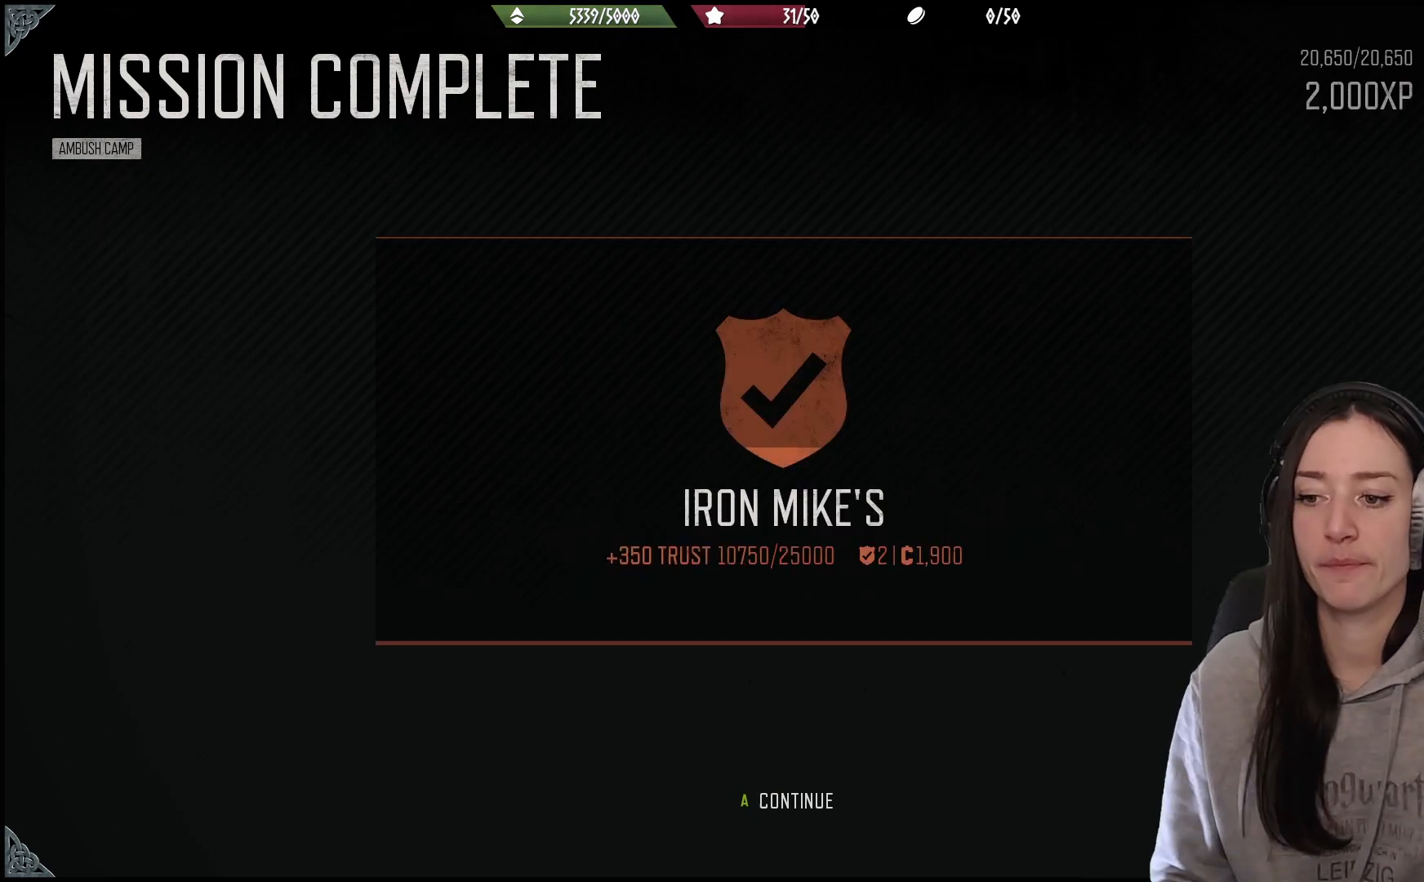
{"buttons": [], "left_stick": "center", "right_stick": "center", "events": [[150, "A", "down"], [233, "A", "up"]]}
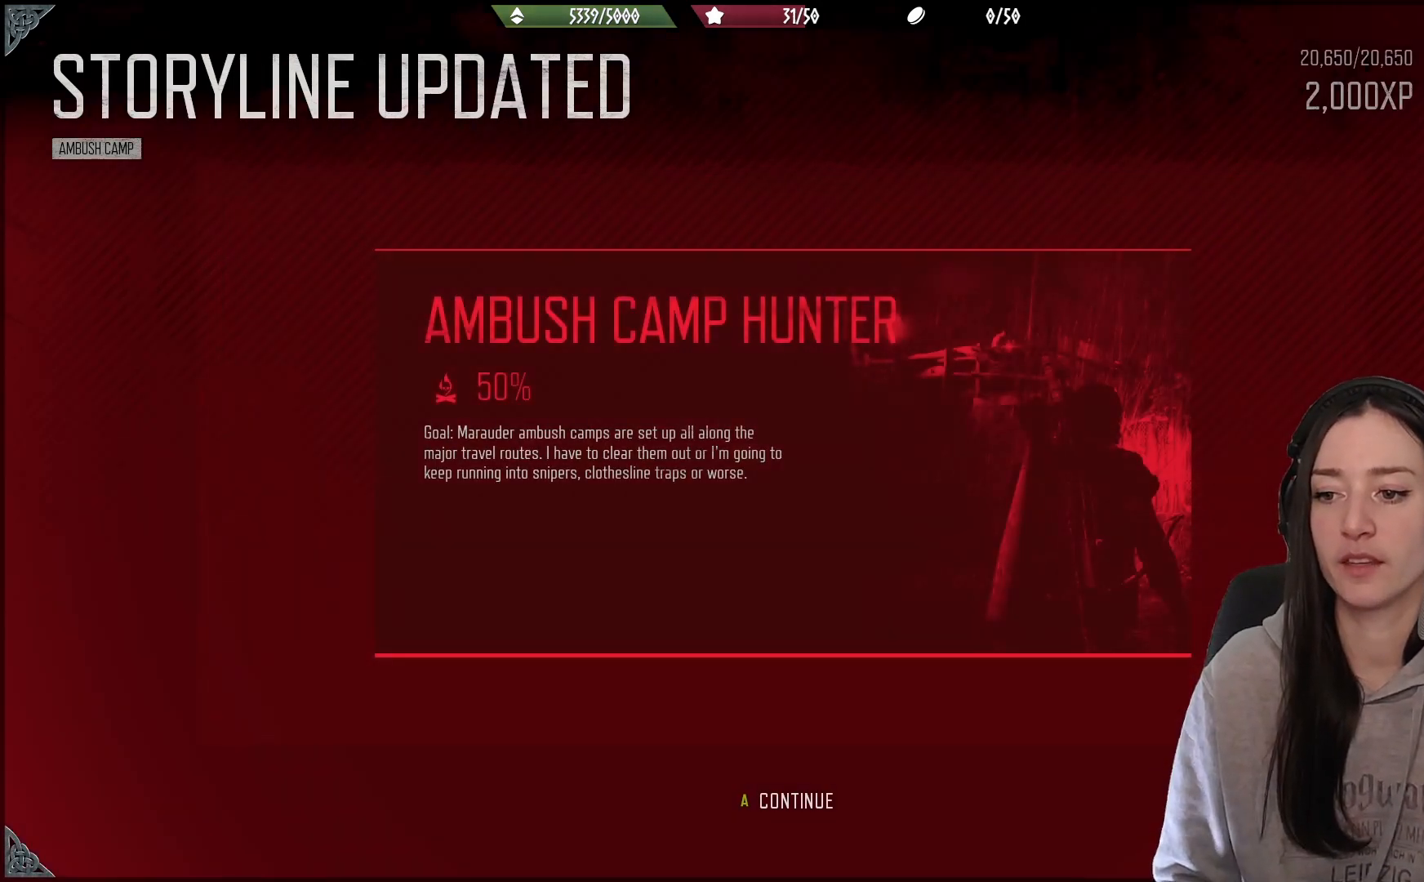
{"buttons": [], "left_stick": "center", "right_stick": "center", "events": [[150, "right_stick", "left"], [300, "right_stick", "down-right"], [350, "A", "down"], [350, "right_stick", "center"], [483, "A", "up"]]}
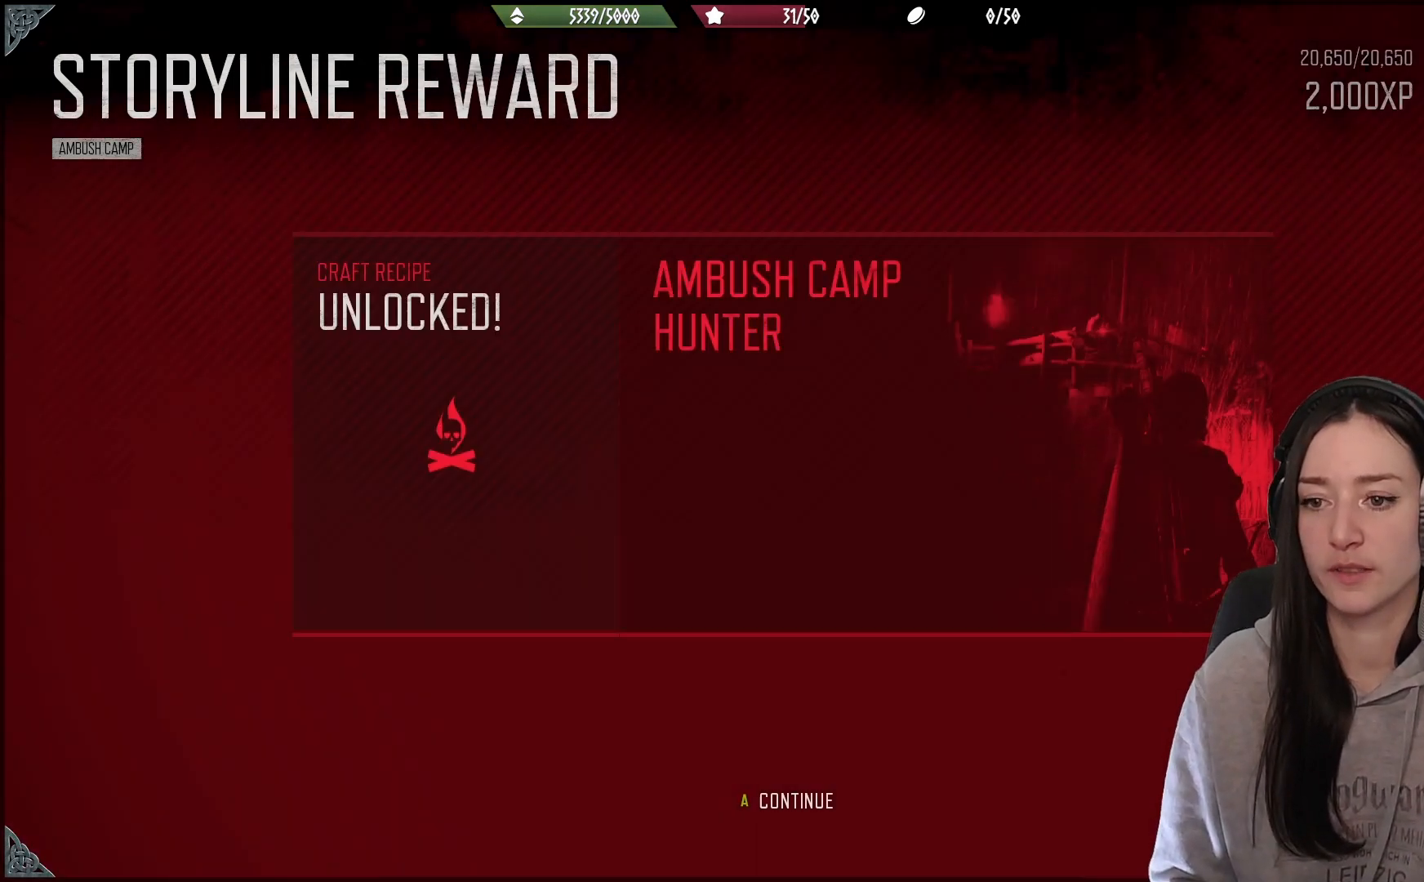
{"buttons": [], "left_stick": "center", "right_stick": "center", "events": [[250, "A", "down"], [367, "A", "up"]]}
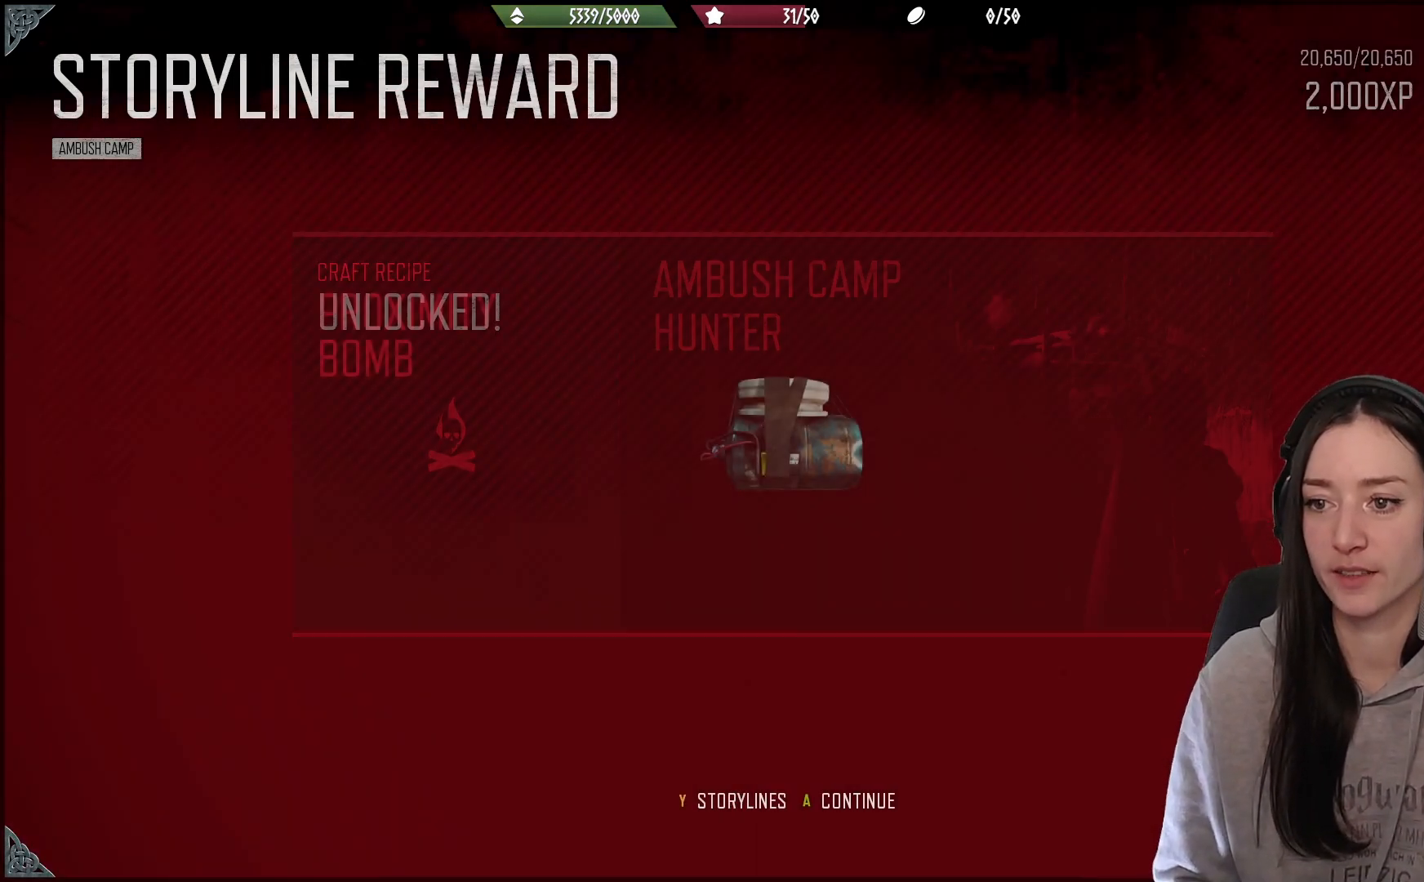
{"buttons": ["A"], "left_stick": "center", "right_stick": "center", "events": [[133, "right_stick", "left"], [433, "right_stick", "center"], [483, "A", "down"]]}
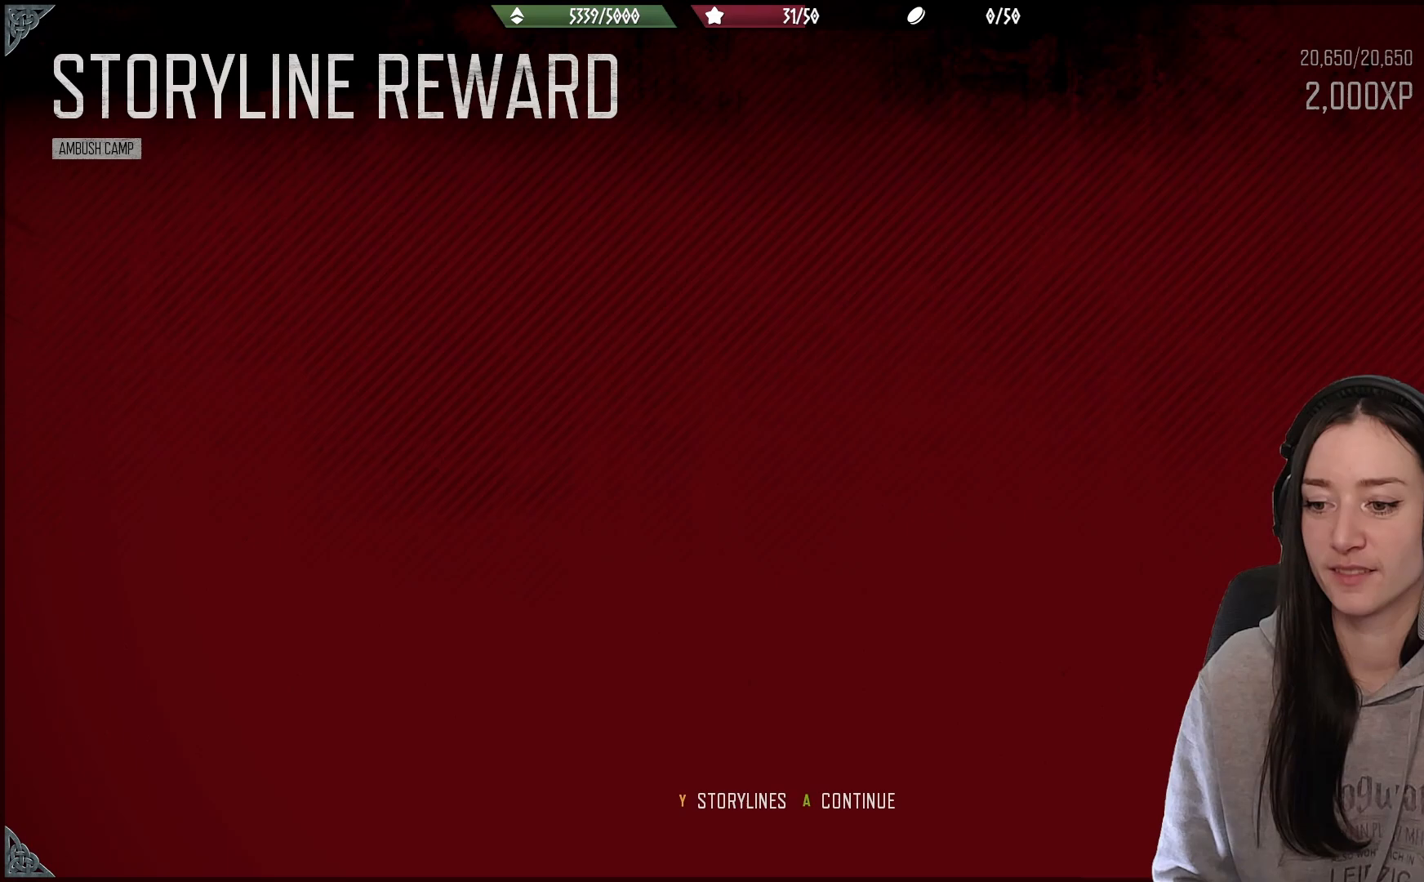
{"buttons": [], "left_stick": "center", "right_stick": "down-left", "events": [[117, "A", "up"], [383, "right_stick", "down-left"]]}
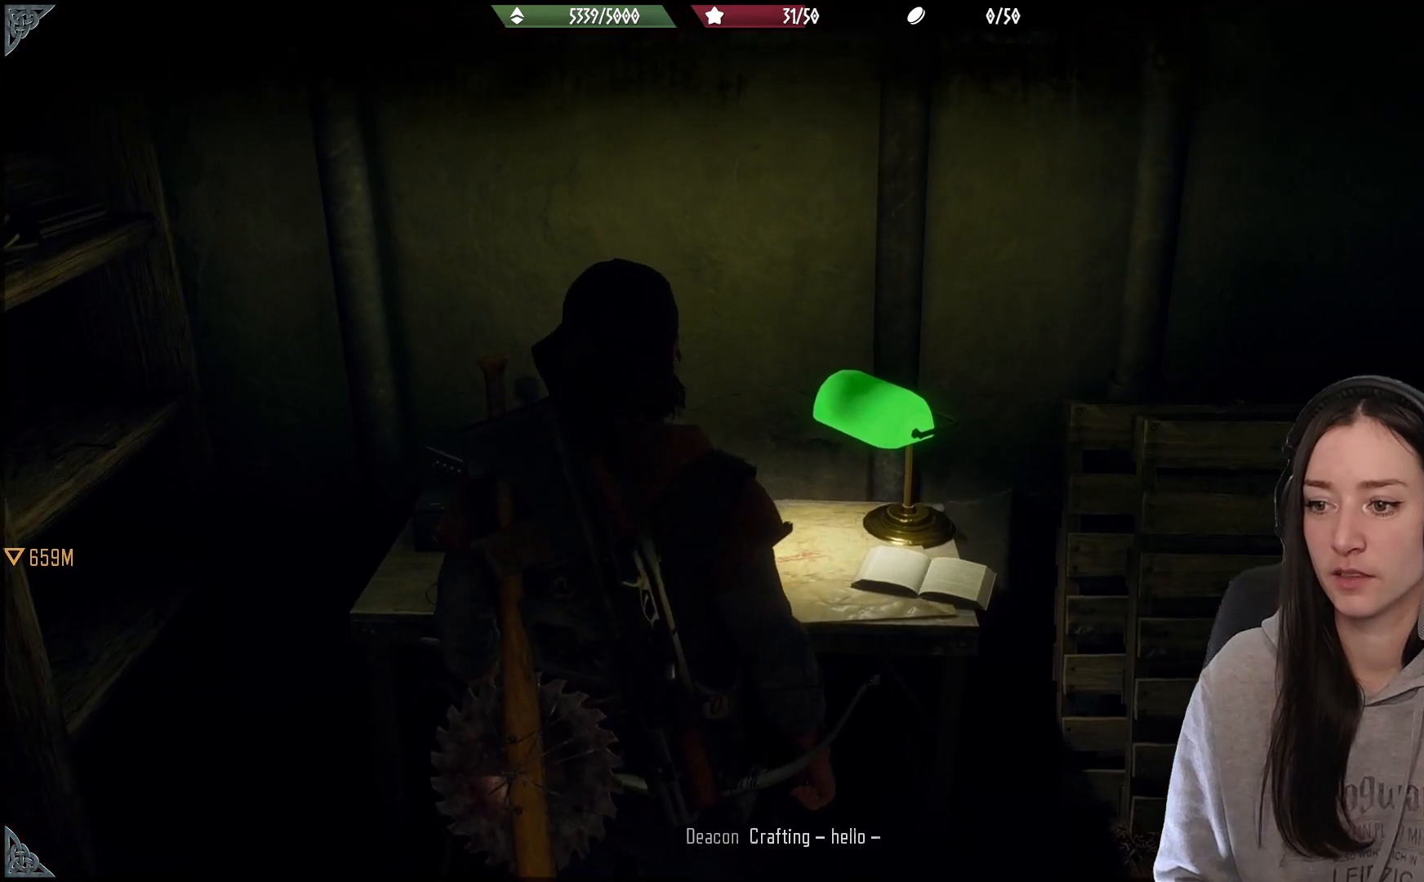
{"buttons": [], "left_stick": "center", "right_stick": "left", "events": [[50, "right_stick", "left"]]}
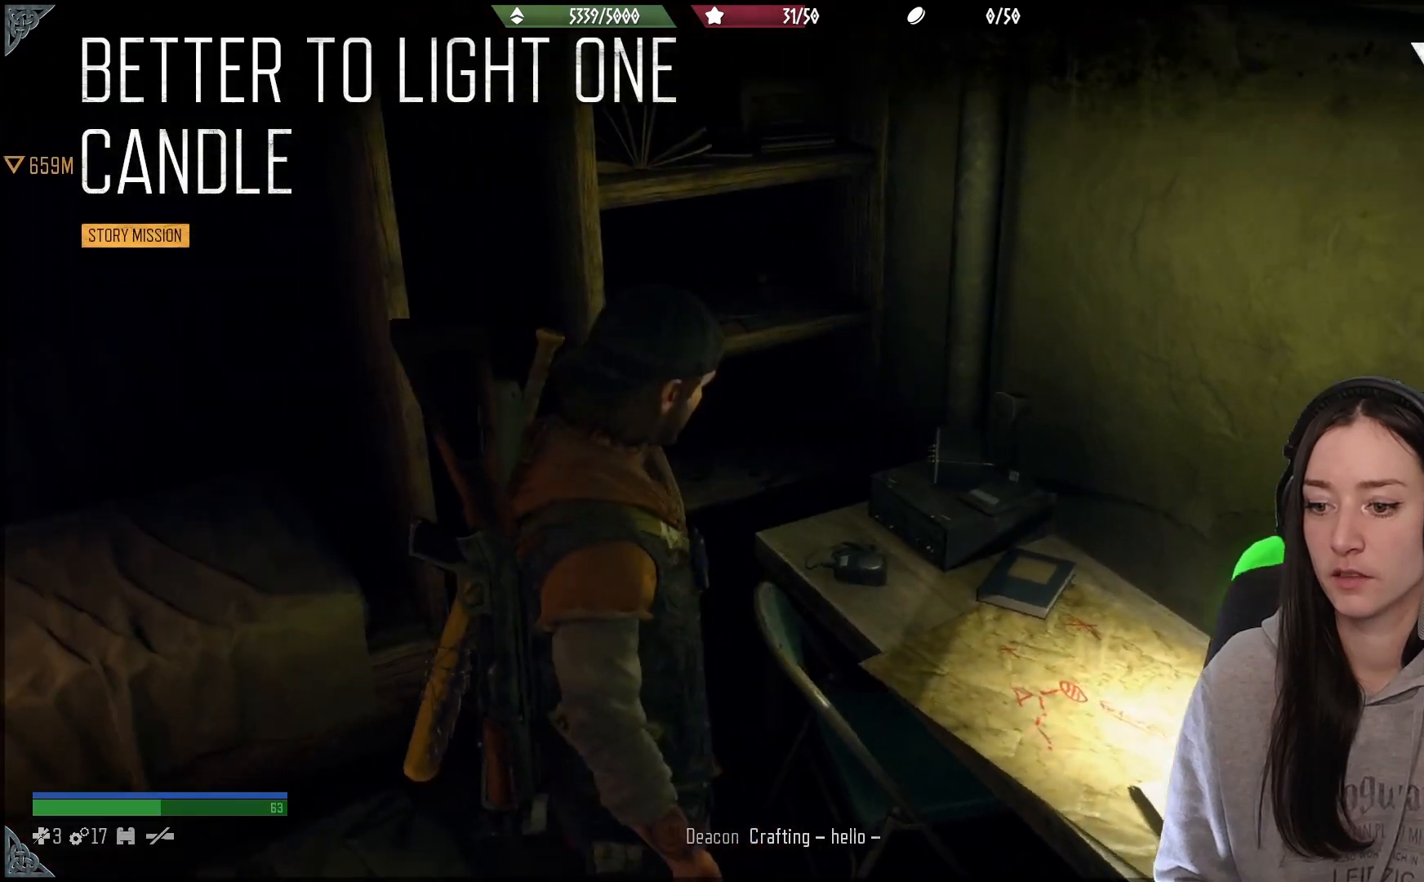
{"buttons": [], "left_stick": "up-left", "right_stick": "left", "events": [[117, "left_stick", "down-left"], [333, "left_stick", "left"], [450, "left_stick", "up-left"]]}
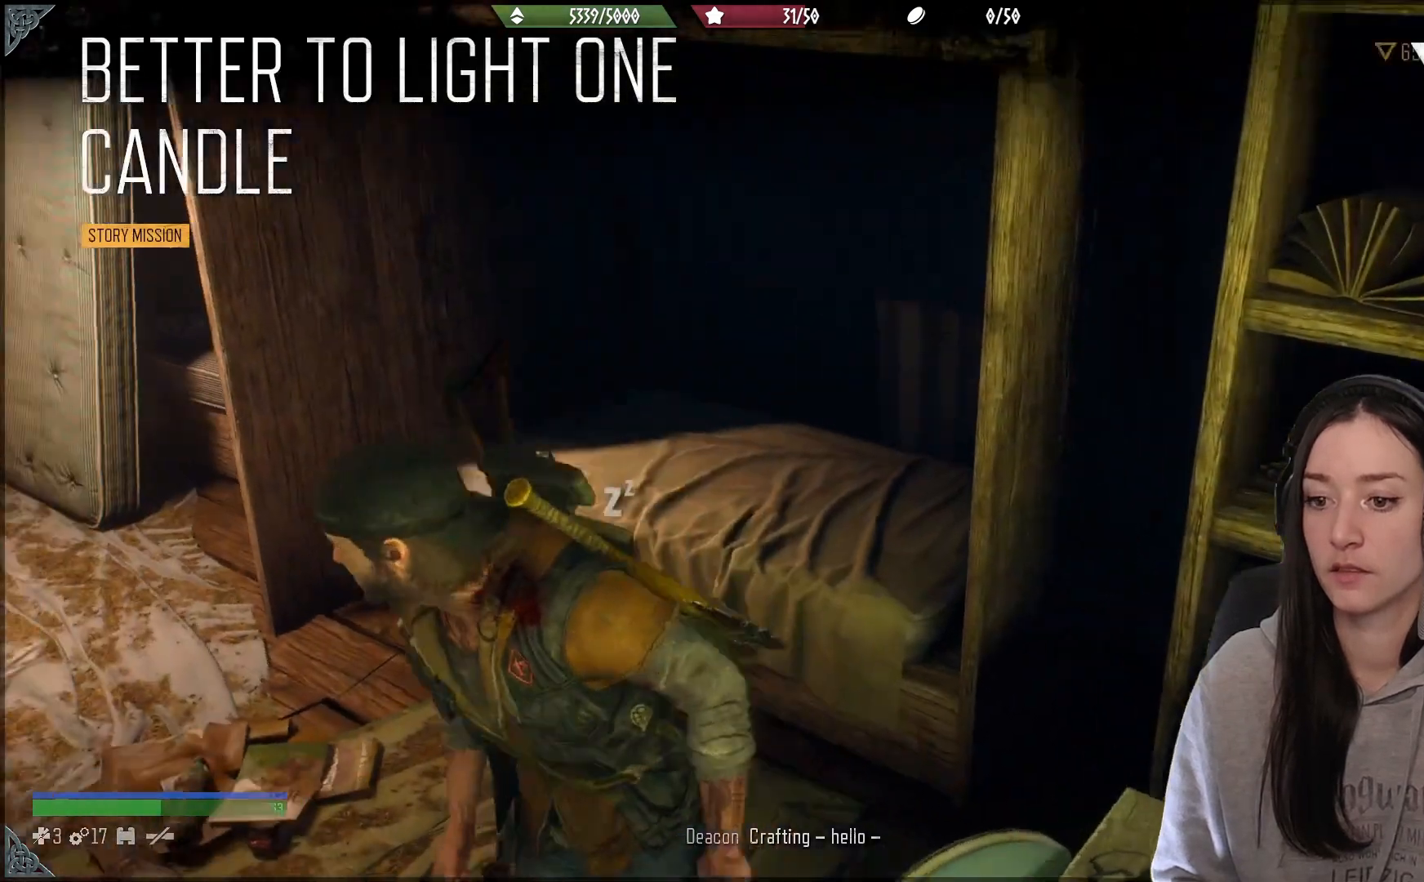
{"buttons": [], "left_stick": "center", "right_stick": "center", "events": [[83, "left_stick", "center"], [83, "right_stick", "center"], [150, "left_stick", "up-right"], [400, "left_stick", "center"]]}
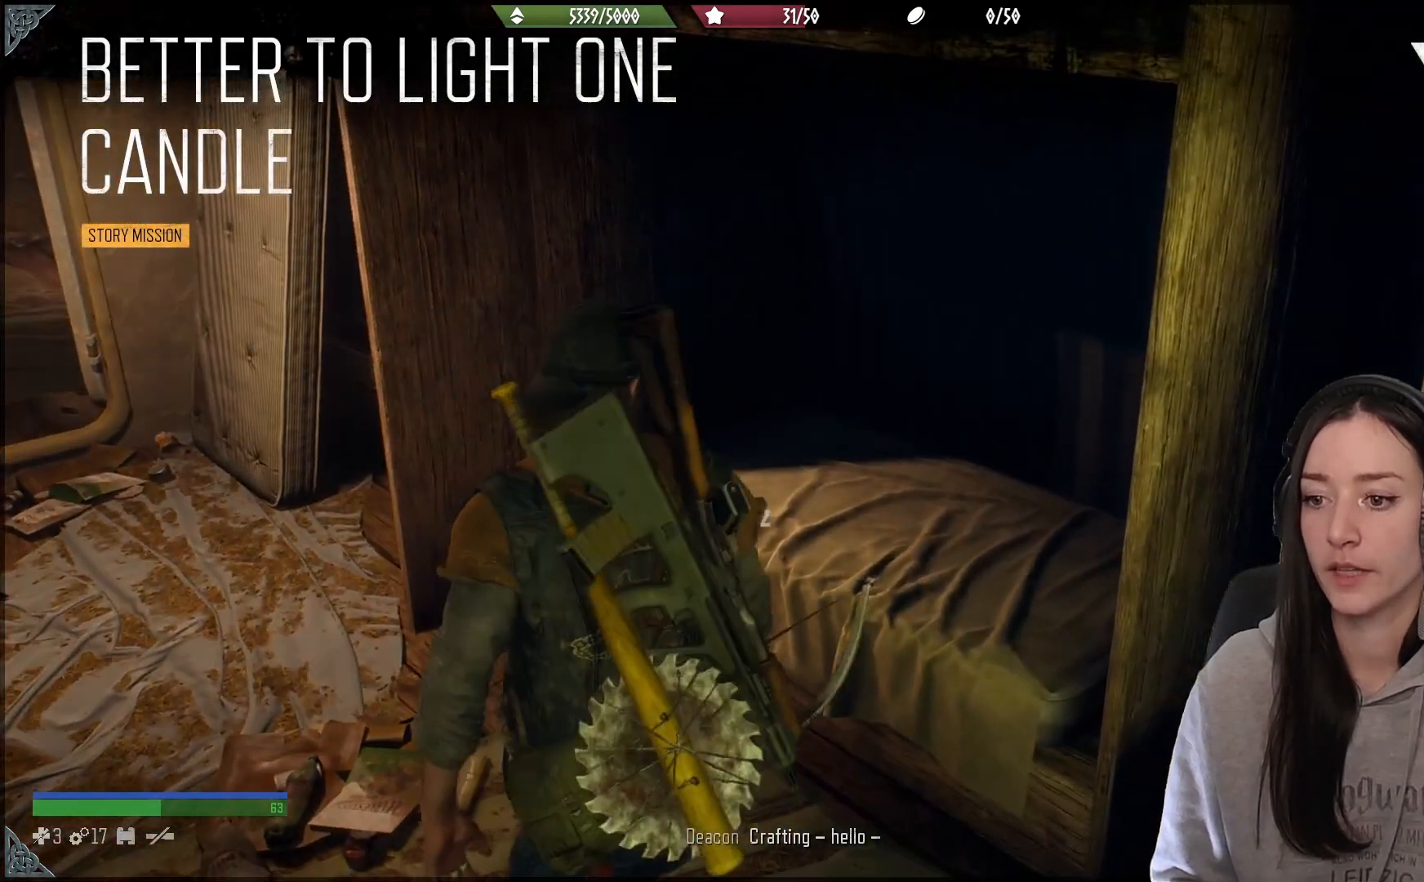
{"buttons": [], "left_stick": "up-left", "right_stick": "left", "events": [[117, "right_stick", "down-left"], [183, "left_stick", "left"], [183, "right_stick", "left"], [450, "left_stick", "up-left"]]}
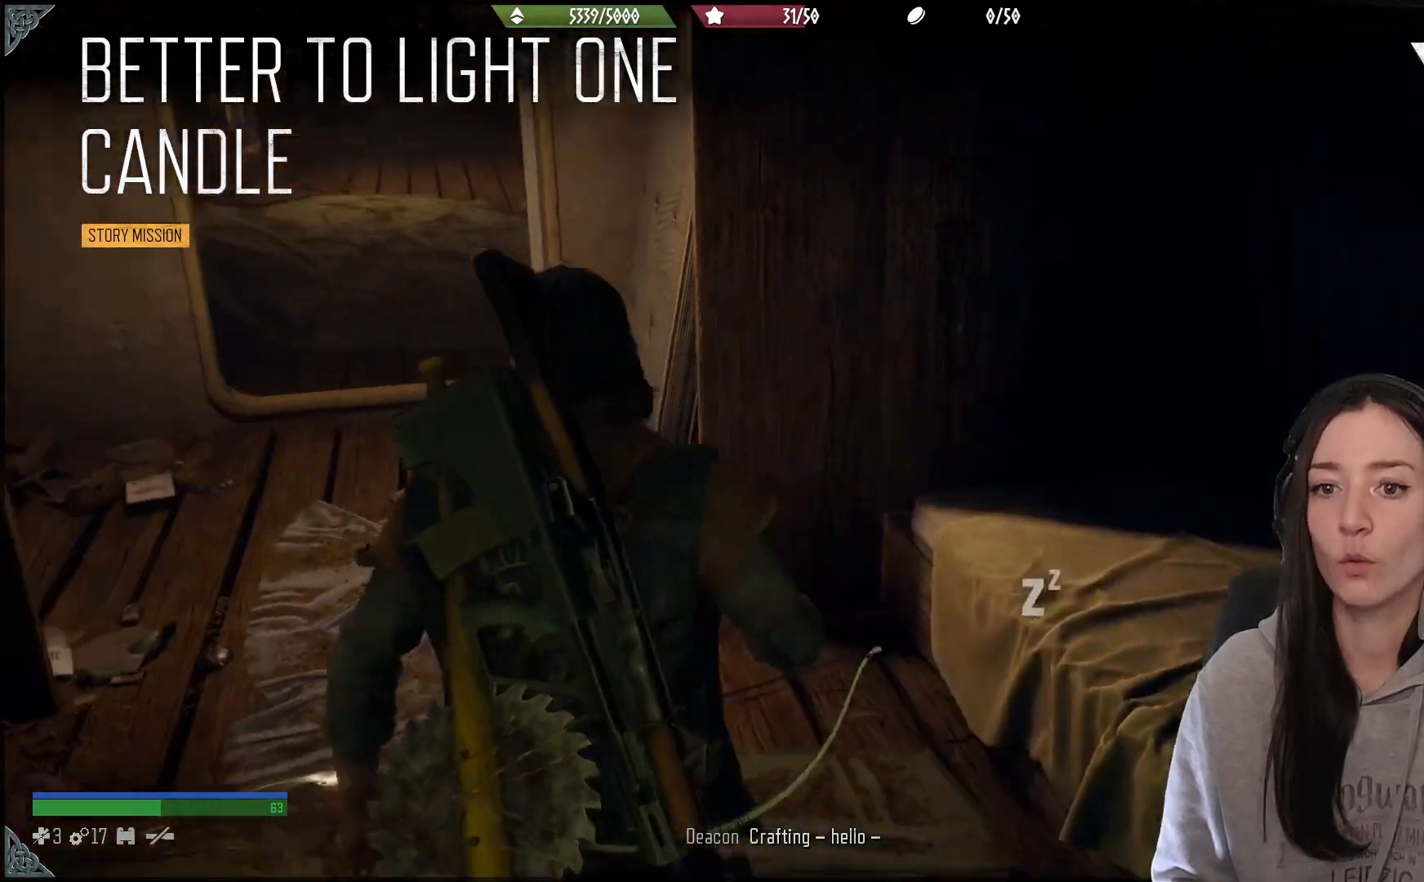
{"buttons": ["L1"], "left_stick": "center", "right_stick": "center", "events": [[33, "right_stick", "up-left"], [133, "left_stick", "center"], [167, "right_stick", "center"], [283, "L1", "down"]]}
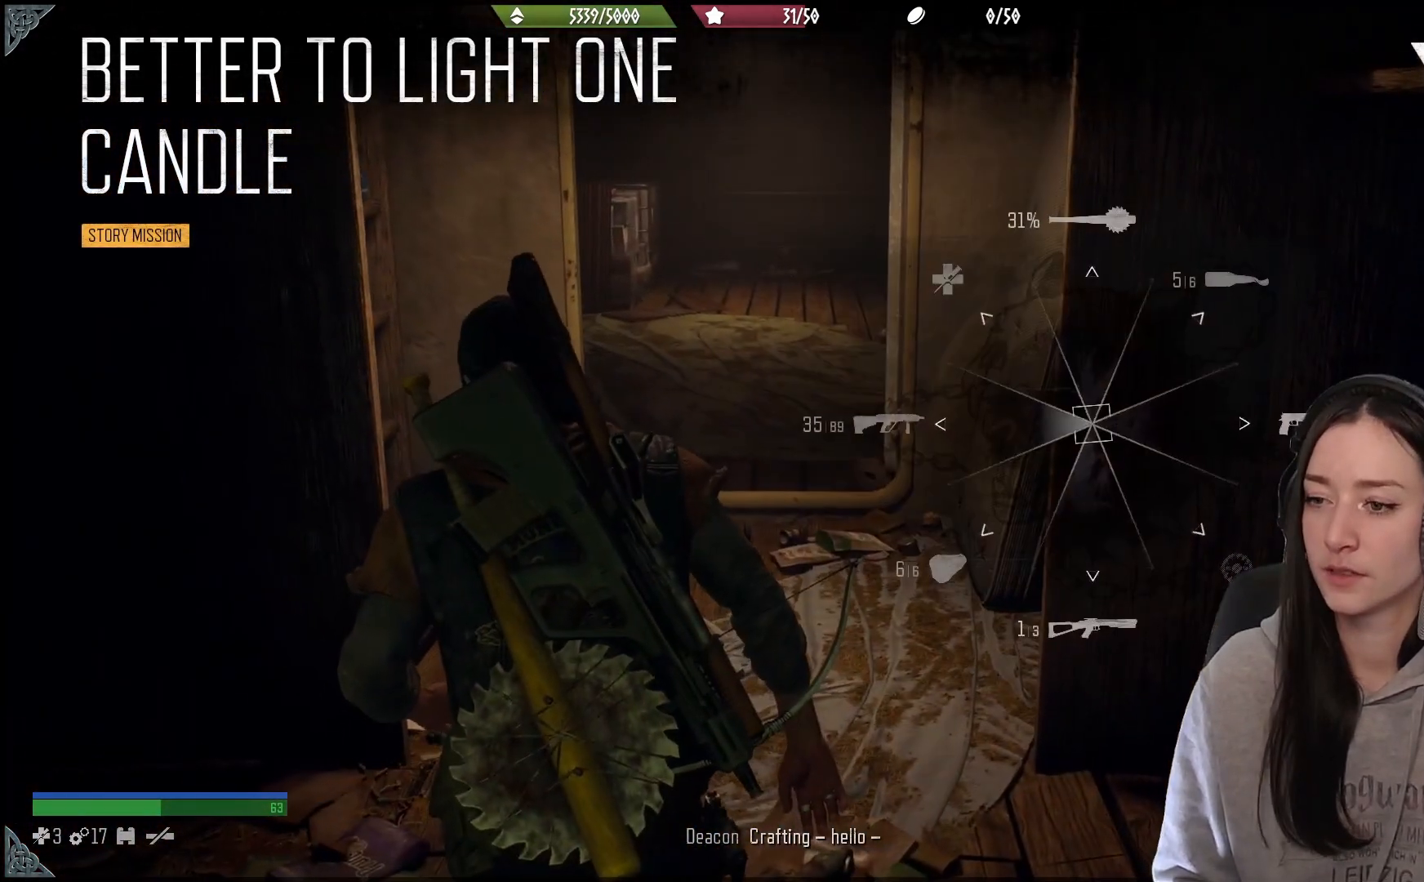
{"buttons": ["L1"], "left_stick": "center", "right_stick": "up-right", "events": [[167, "right_stick", "up-right"]]}
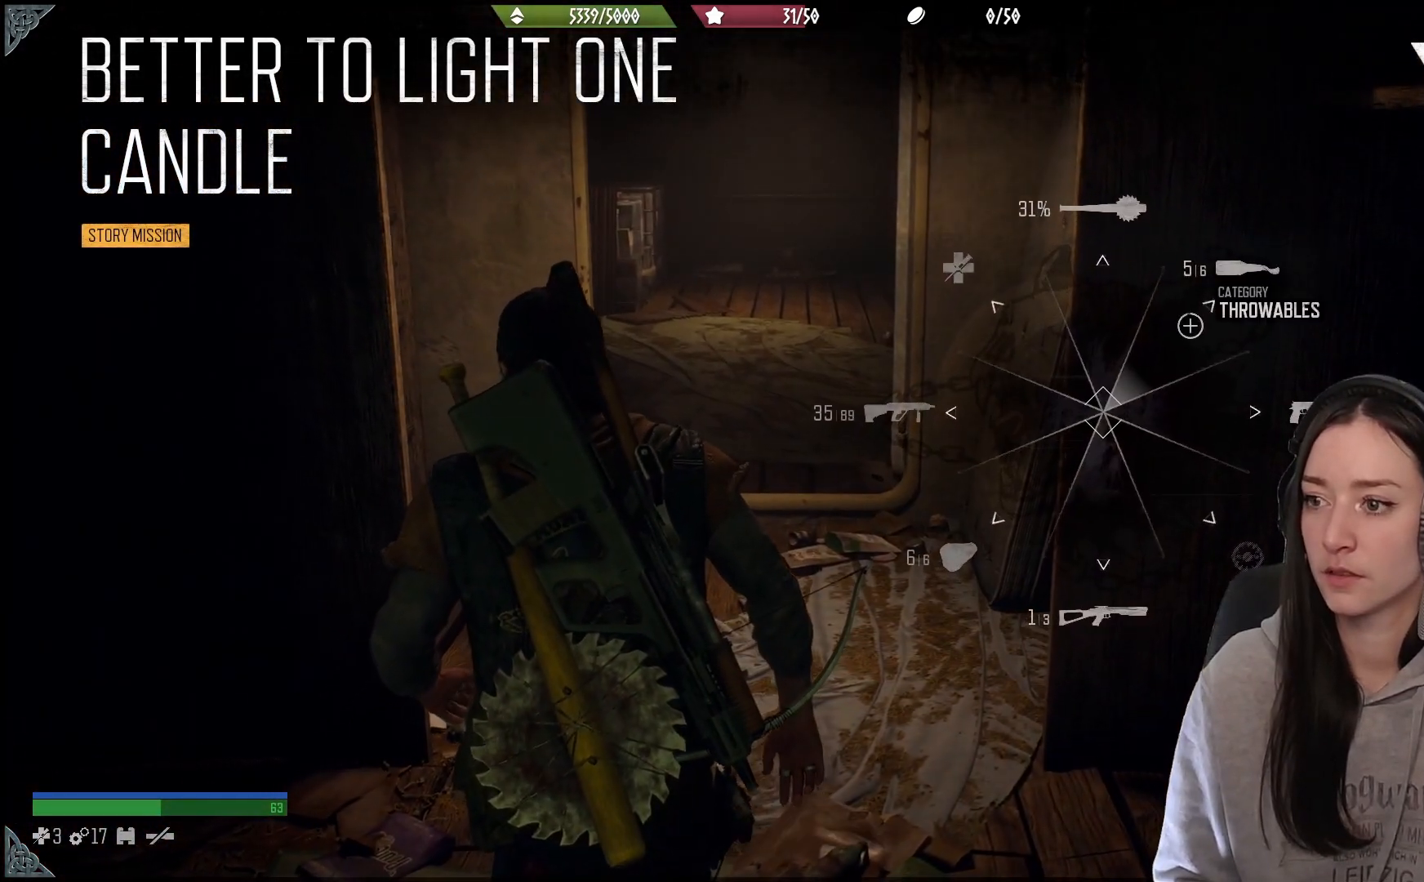
{"buttons": ["L1"], "left_stick": "center", "right_stick": "up-right", "events": []}
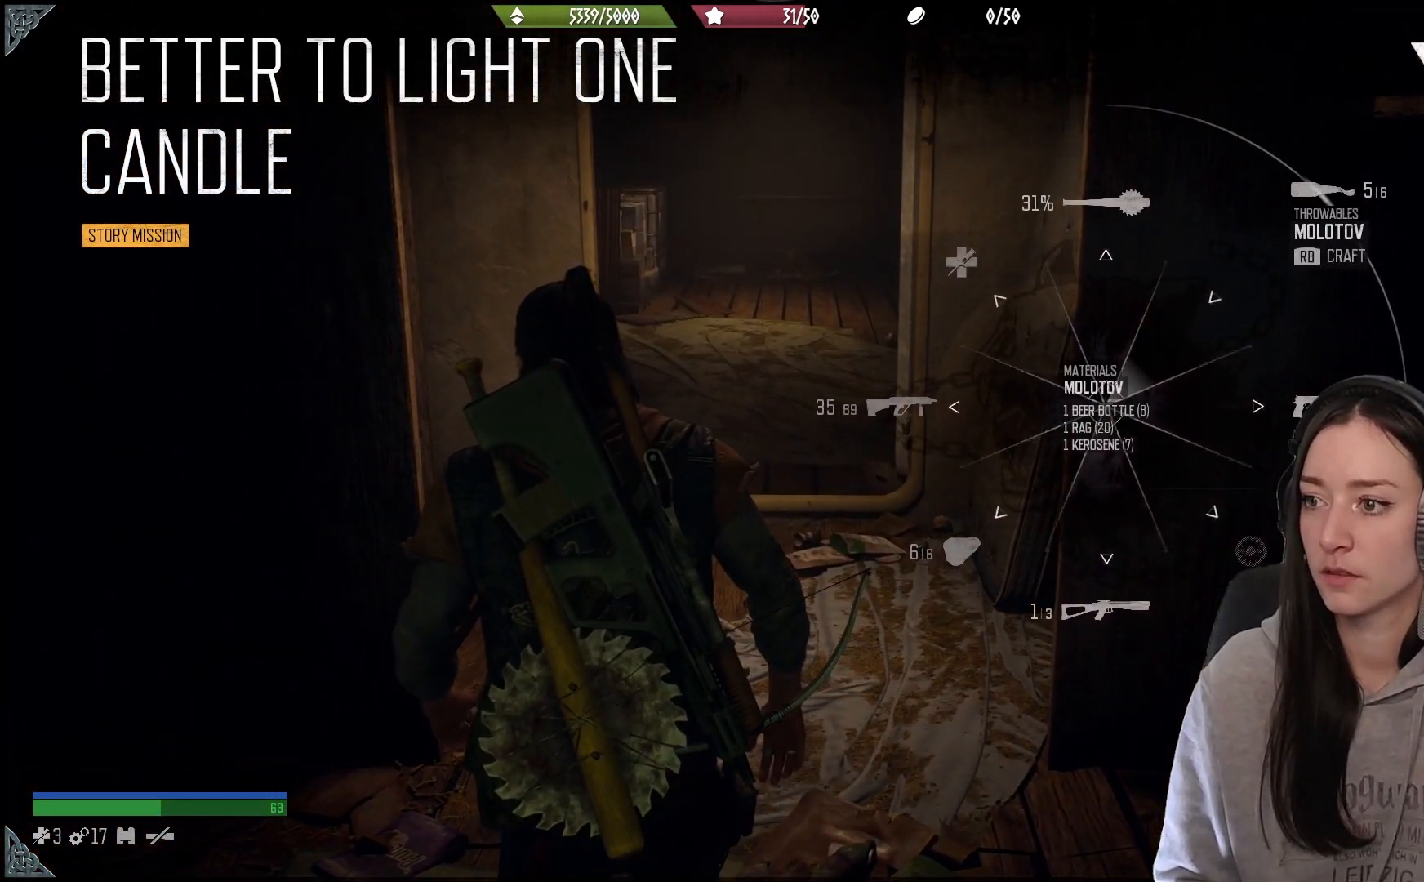
{"buttons": ["L1"], "left_stick": "center", "right_stick": "up-right", "events": []}
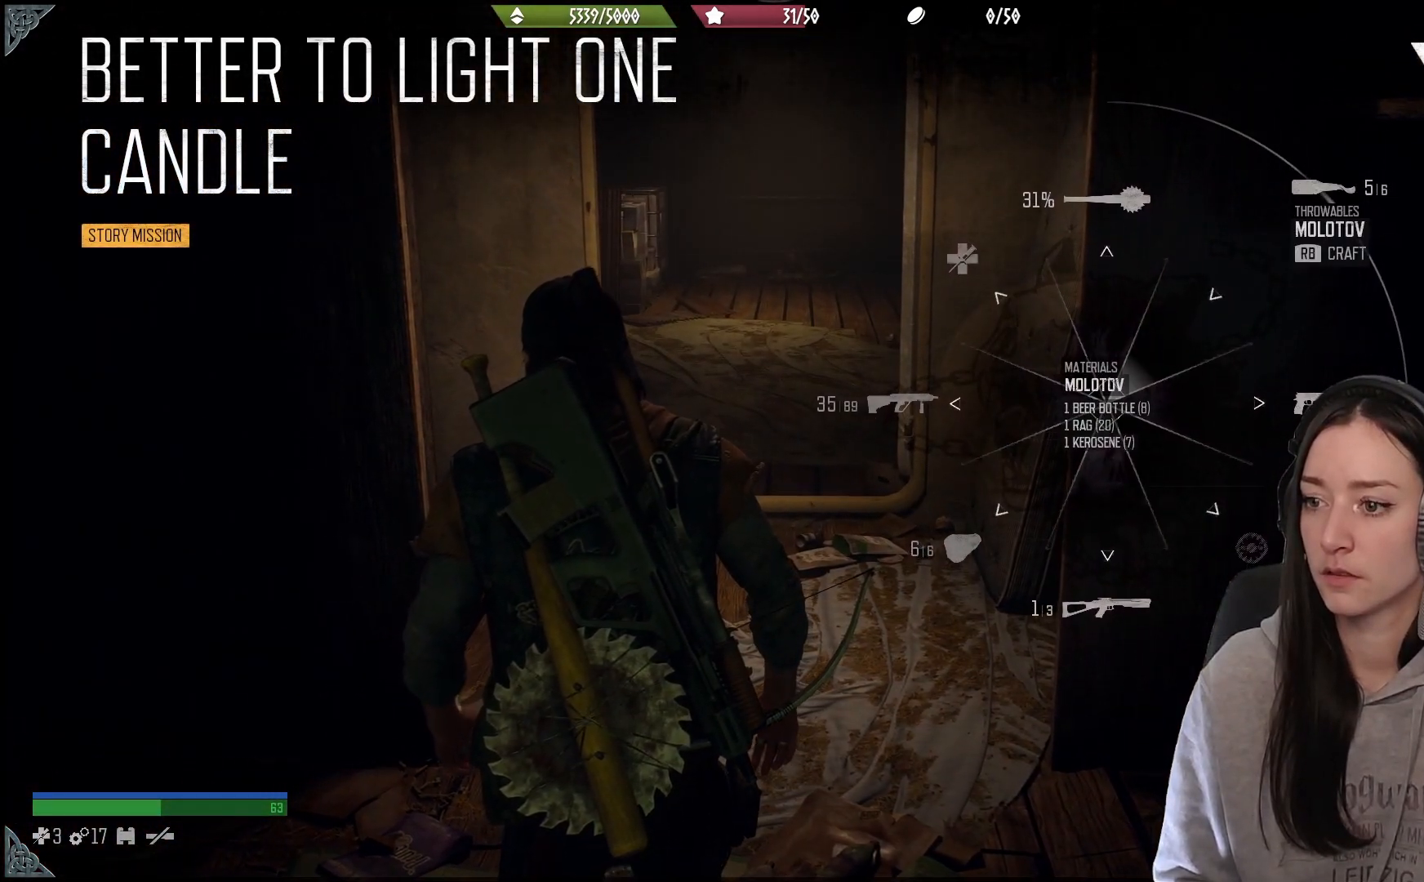
{"buttons": ["L1"], "left_stick": "center", "right_stick": "up-right", "events": []}
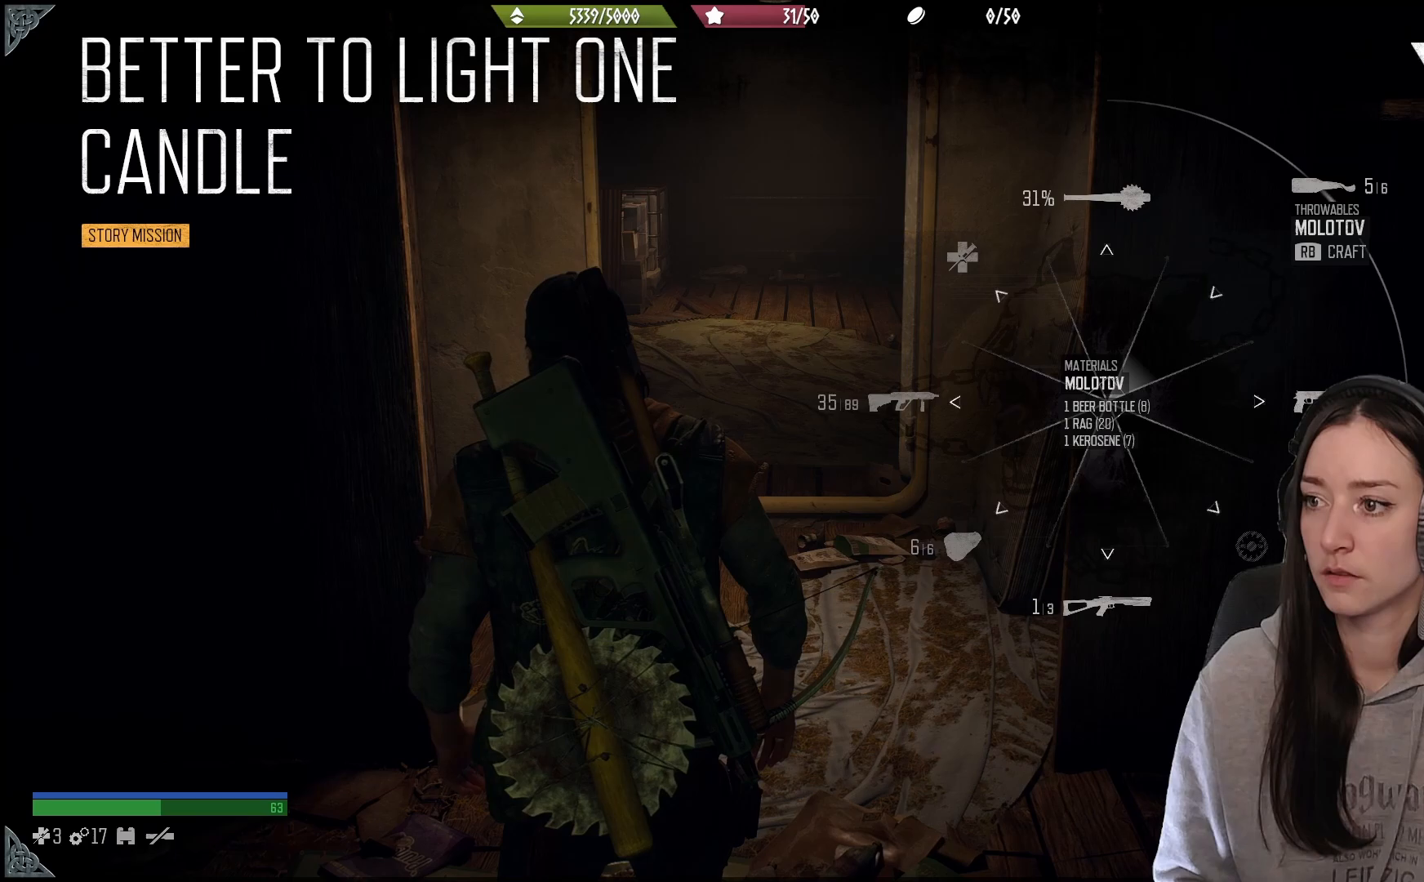
{"buttons": ["L1", "R1"], "left_stick": "center", "right_stick": "up-right", "events": [[350, "R1", "down"]]}
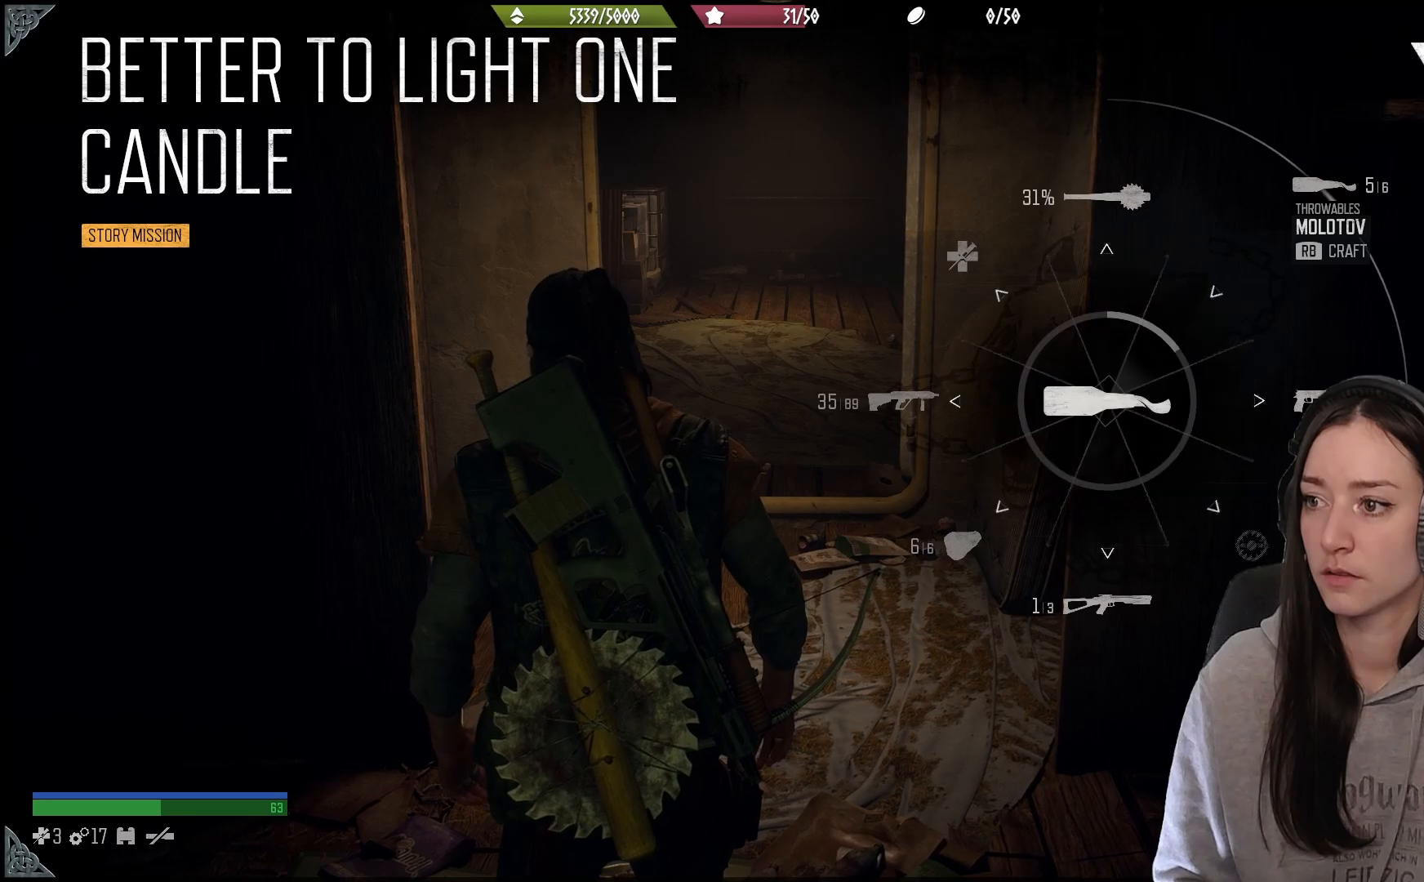
{"buttons": ["L1", "R1"], "left_stick": "center", "right_stick": "up-right", "events": []}
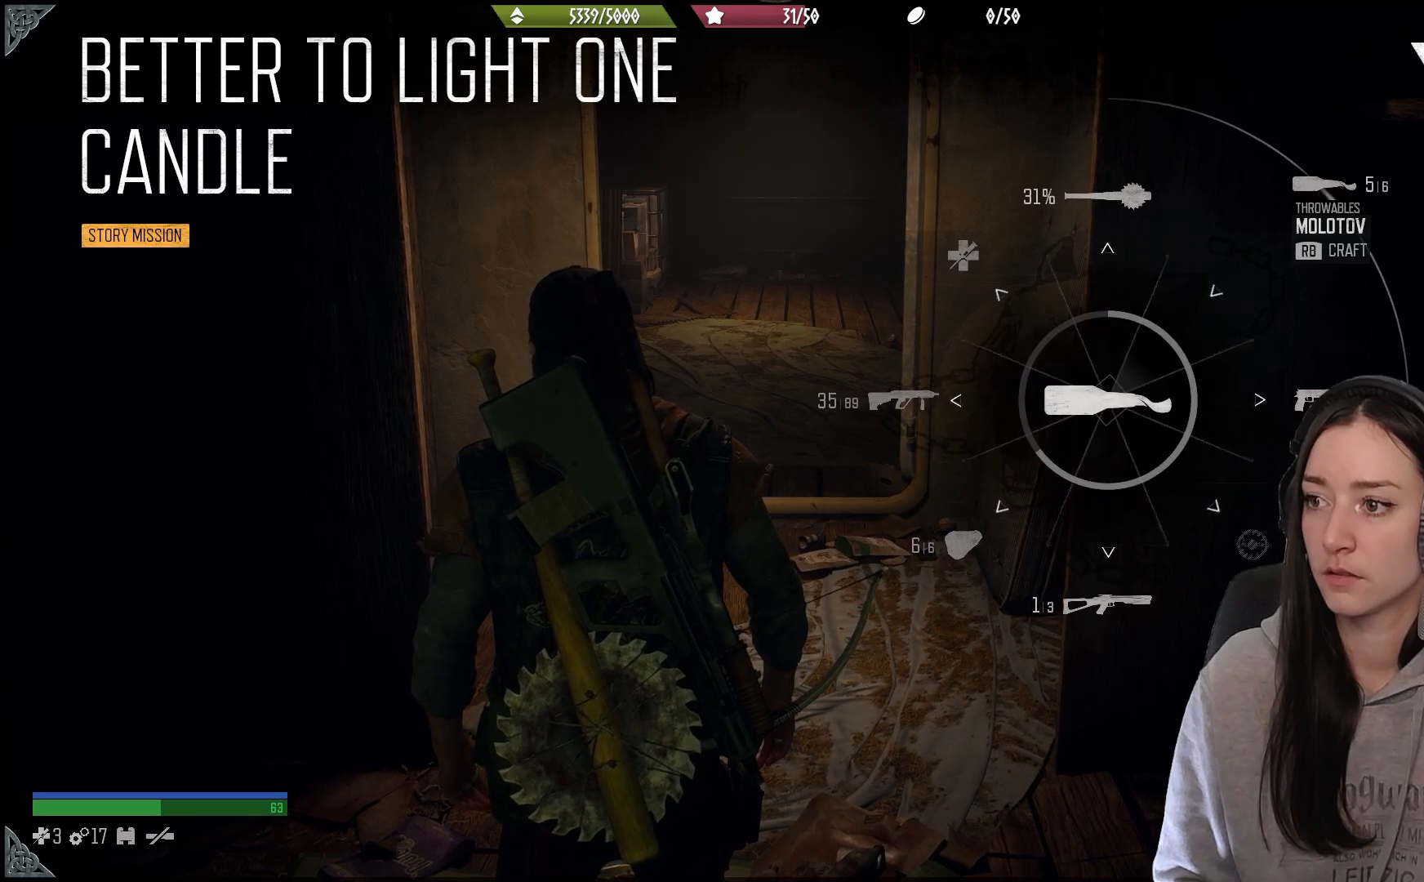
{"buttons": ["L1", "R1"], "left_stick": "center", "right_stick": "up-right", "events": []}
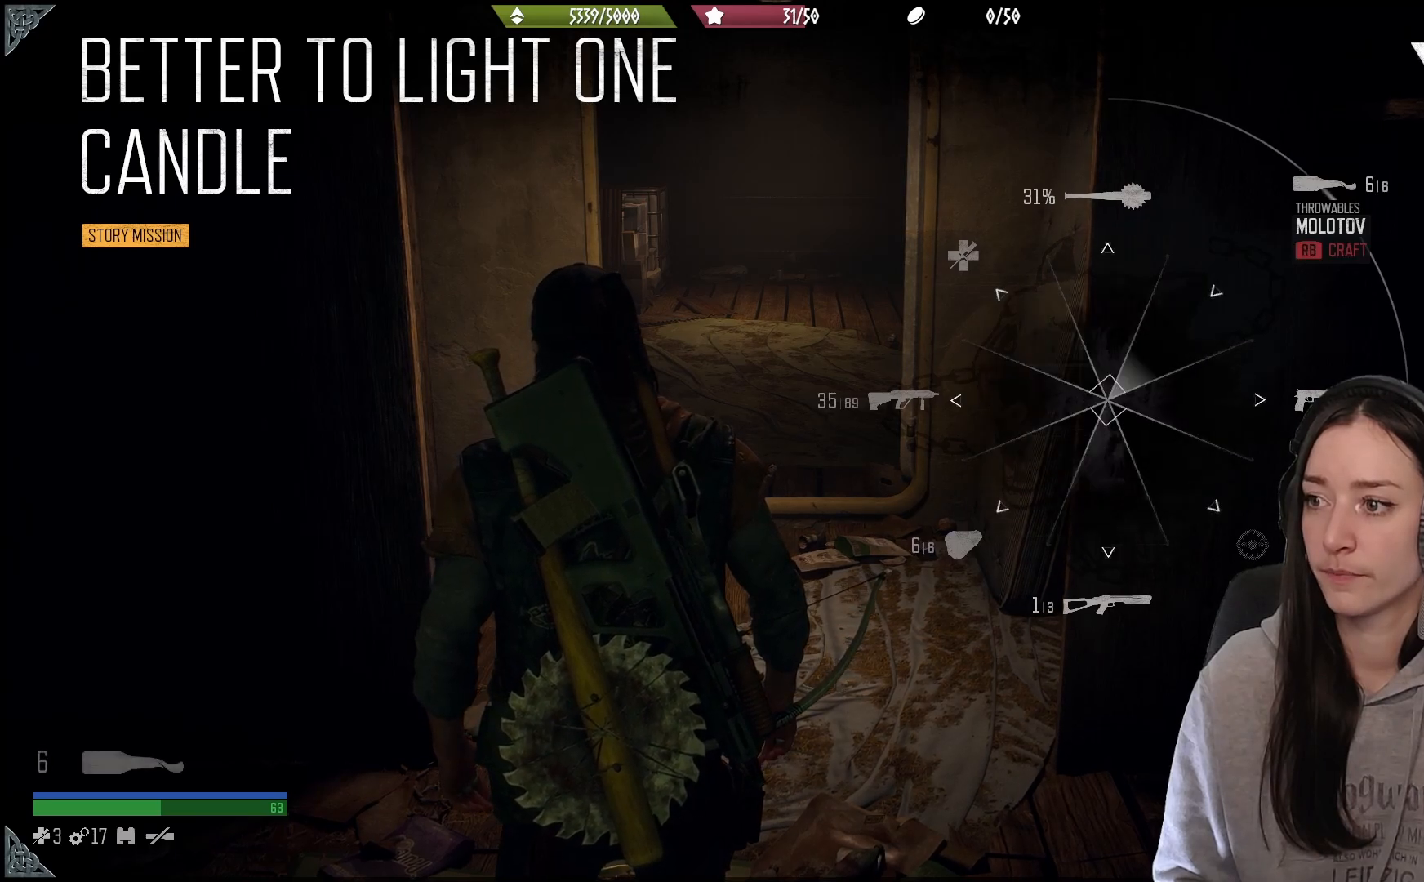
{"buttons": [], "left_stick": "center", "right_stick": "down-right", "events": [[133, "R1", "up"], [350, "right_stick", "right"], [433, "L1", "up"], [500, "right_stick", "down-right"]]}
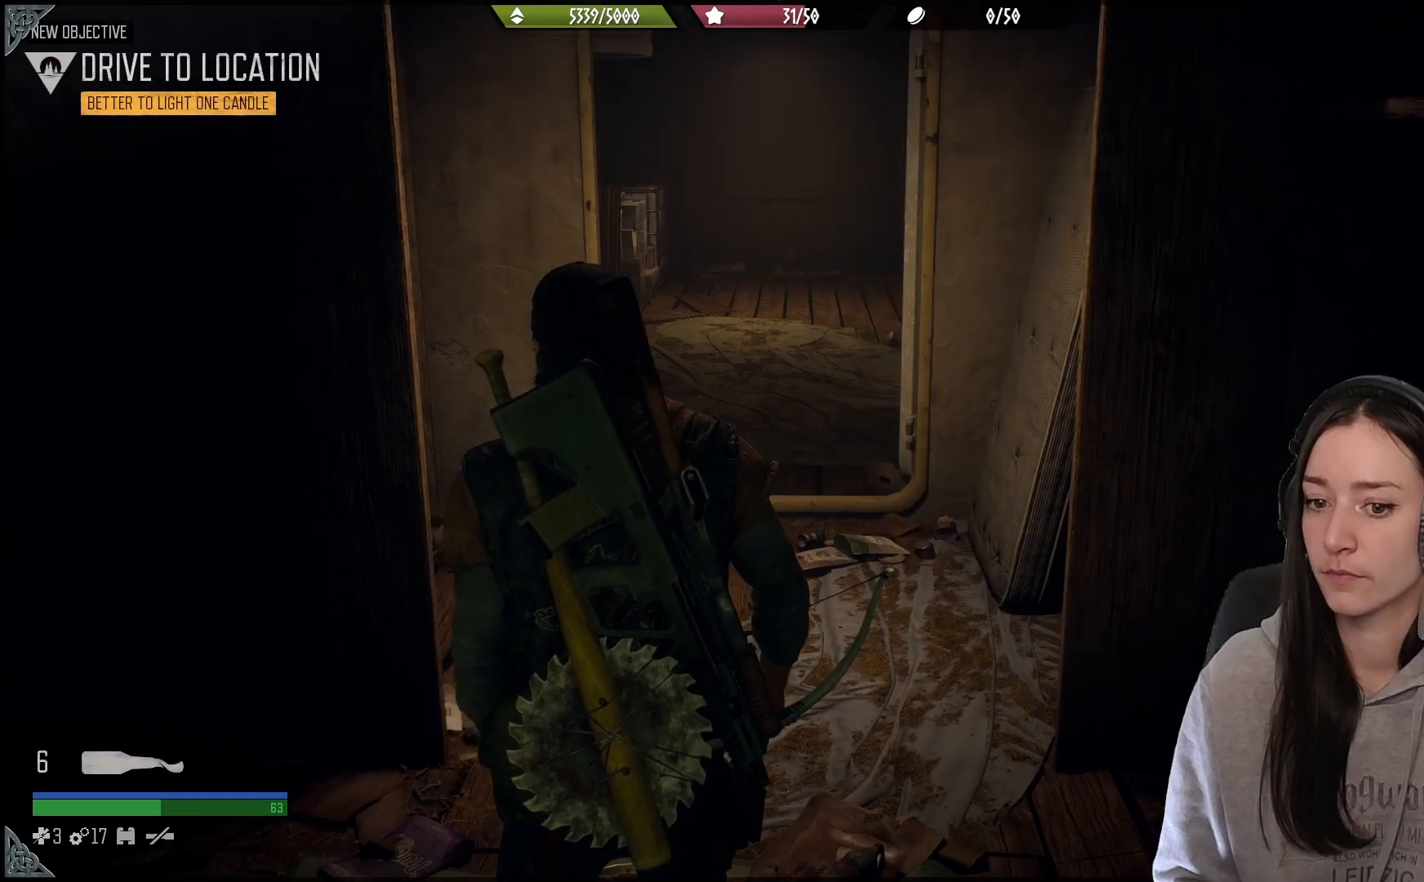
{"buttons": [], "left_stick": "center", "right_stick": "center", "events": [[17, "right_stick", "center"], [217, "right_stick", "right"], [417, "right_stick", "center"]]}
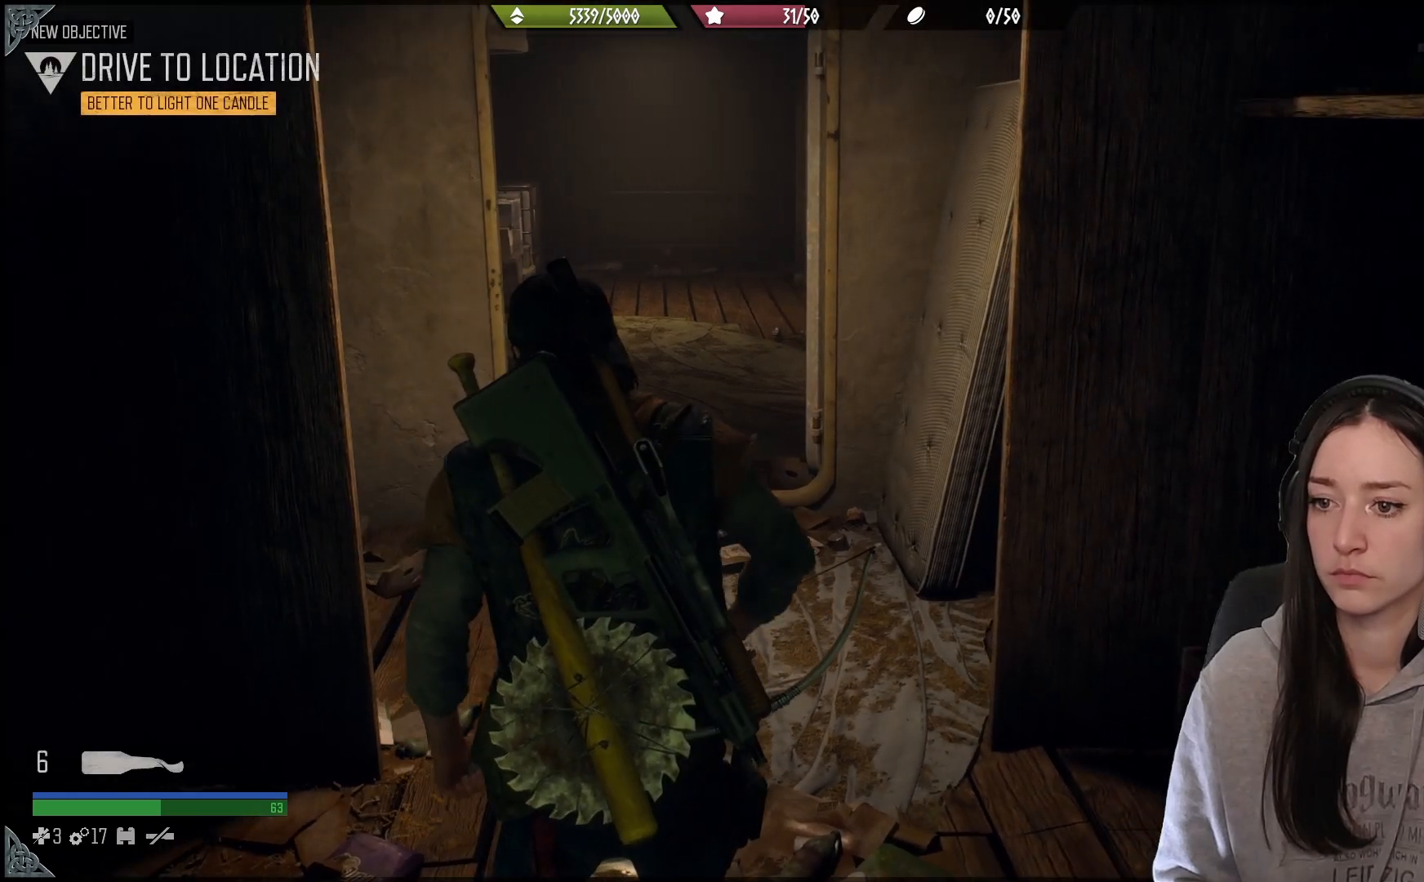
{"buttons": [], "left_stick": "up", "right_stick": "center", "events": [[233, "left_stick", "up"], [283, "right_stick", "up-left"], [500, "right_stick", "center"]]}
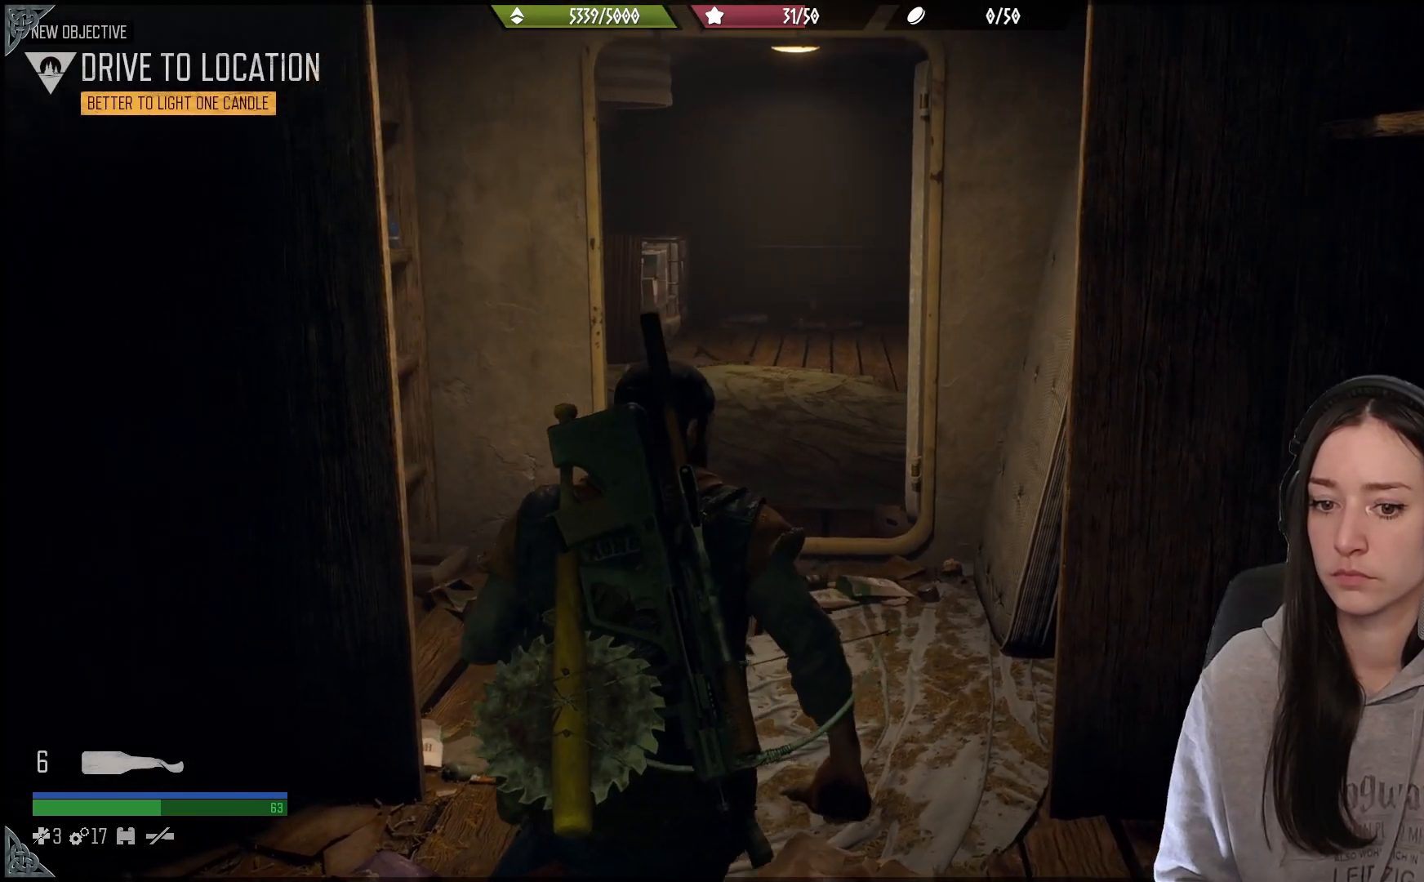
{"buttons": [], "left_stick": "up", "right_stick": "center", "events": [[17, "right_stick", "up-left"], [33, "right_stick", "center"]]}
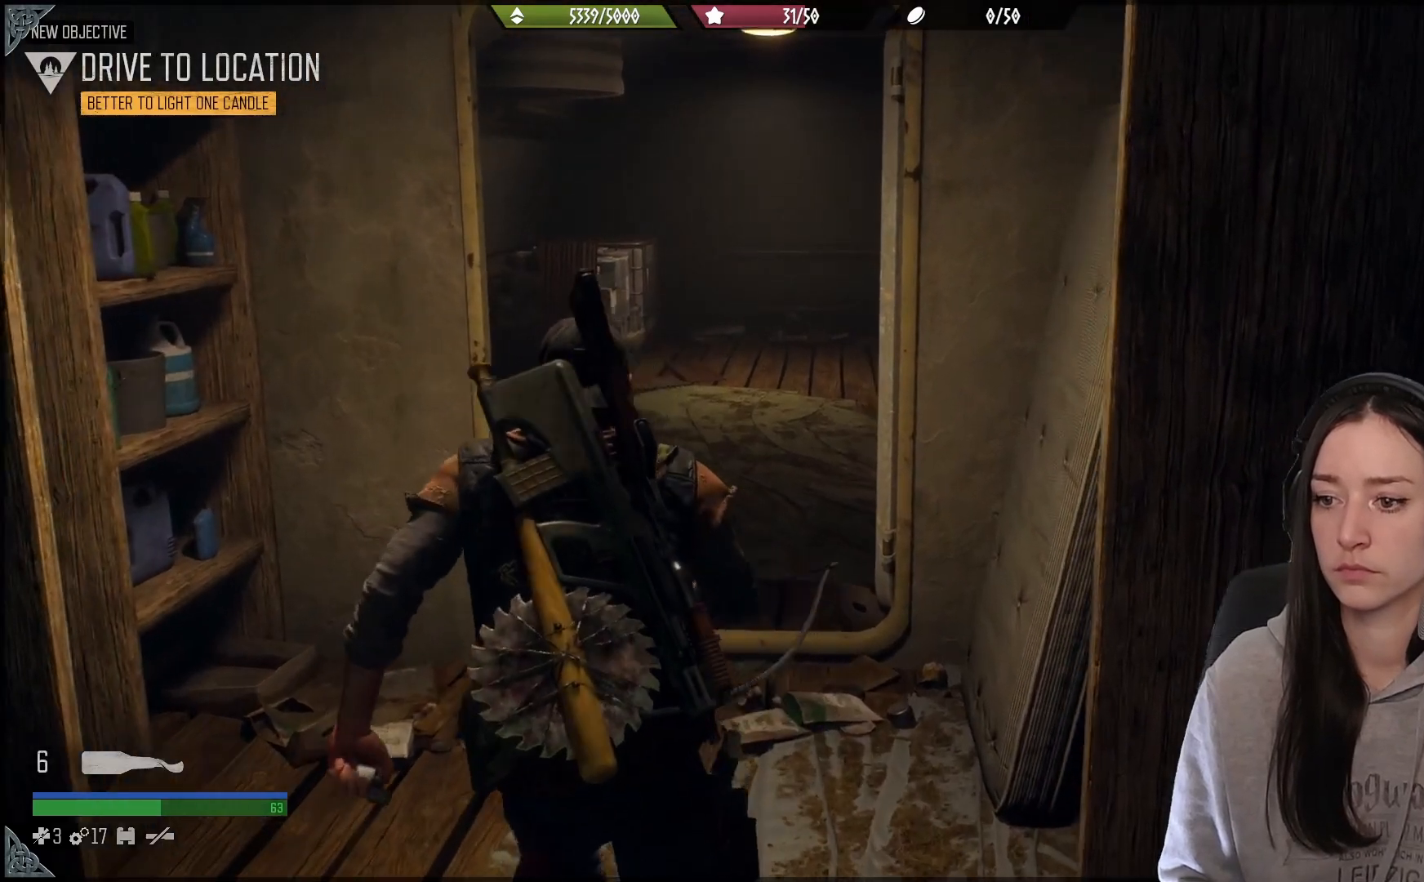
{"buttons": [], "left_stick": "center", "right_stick": "center", "events": [[483, "left_stick", "center"]]}
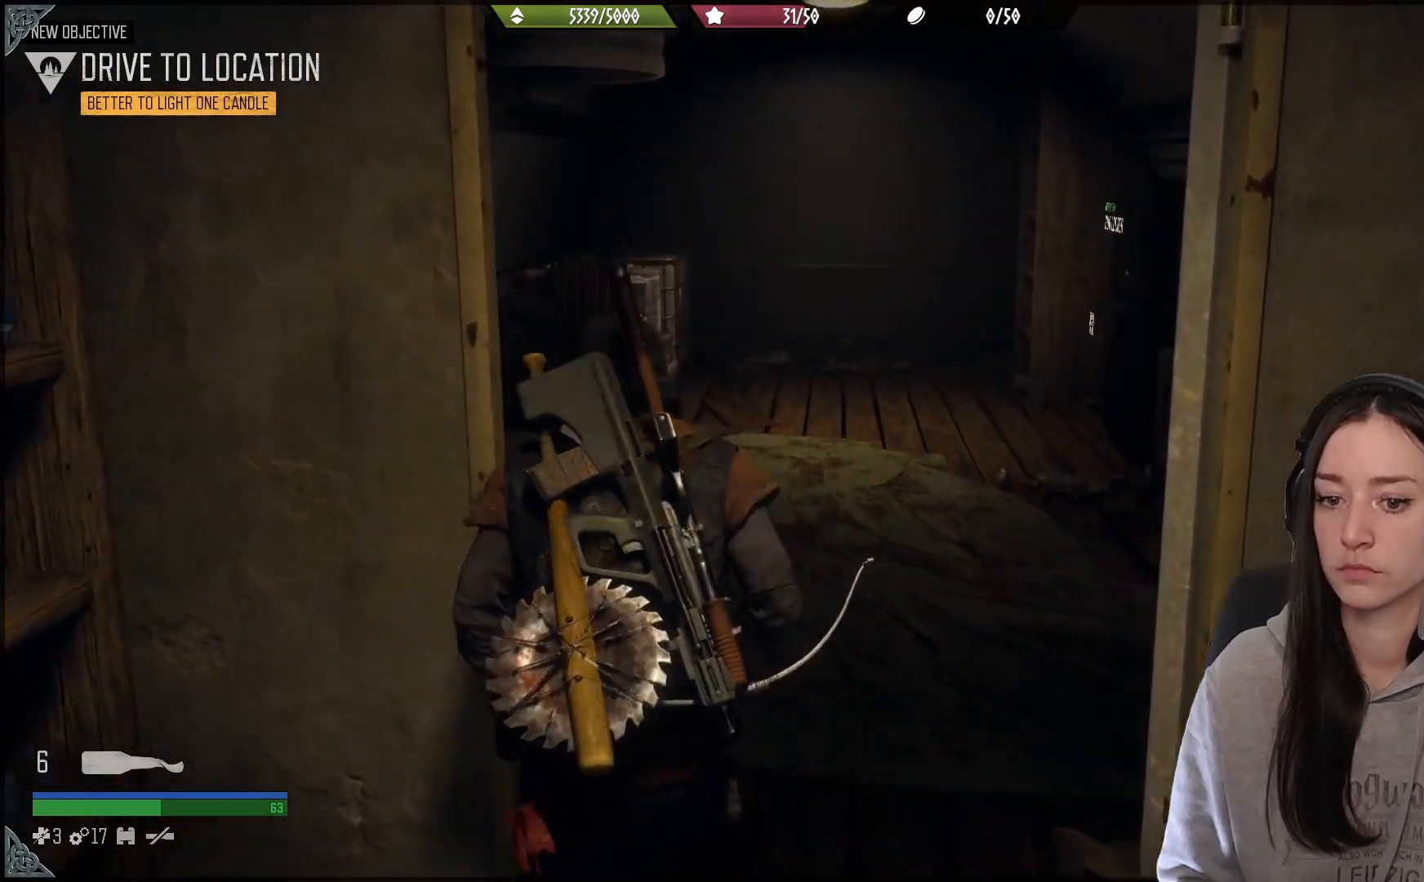
{"buttons": ["DPAD_LEFT"], "left_stick": "center", "right_stick": "center", "events": [[100, "DPAD_LEFT", "down"]]}